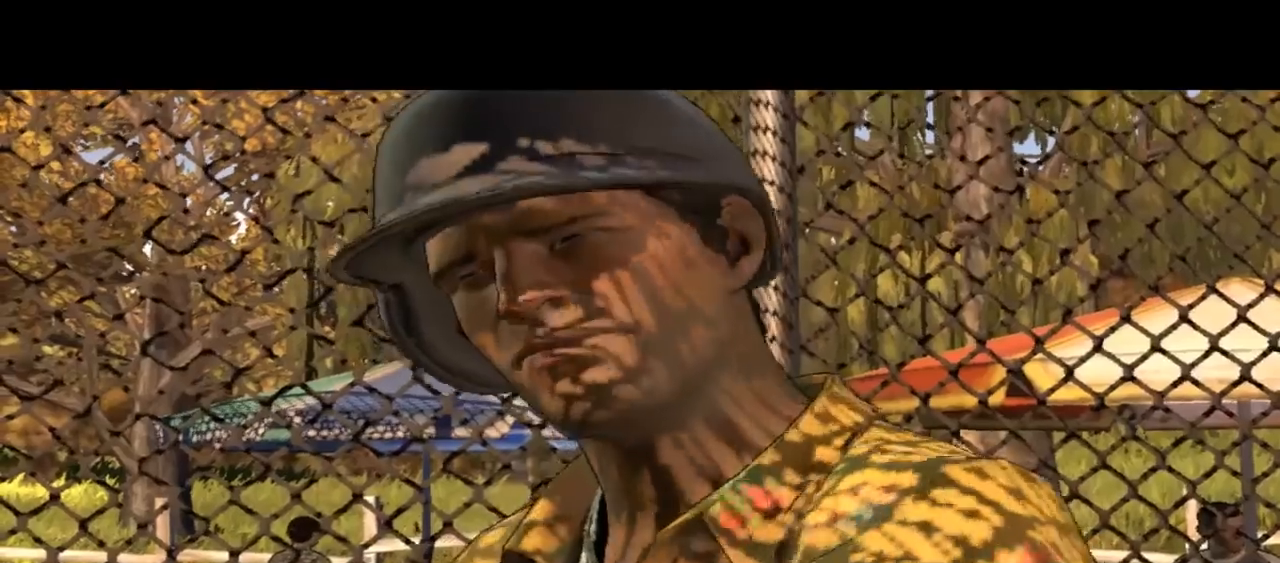
Gameplay with a controller (Xbox layout); each line is a JSON object with the inputs held at the frame after it. "events" lists button and stick changes between this image and that frame as [ms after this image, input, new state], when the widget could be followed in between. Not read: L1 L2 L3 R1 R2 R3.
{"buttons": [], "left_stick": "center", "right_stick": "down-right", "events": [[367, "right_stick", "down-right"]]}
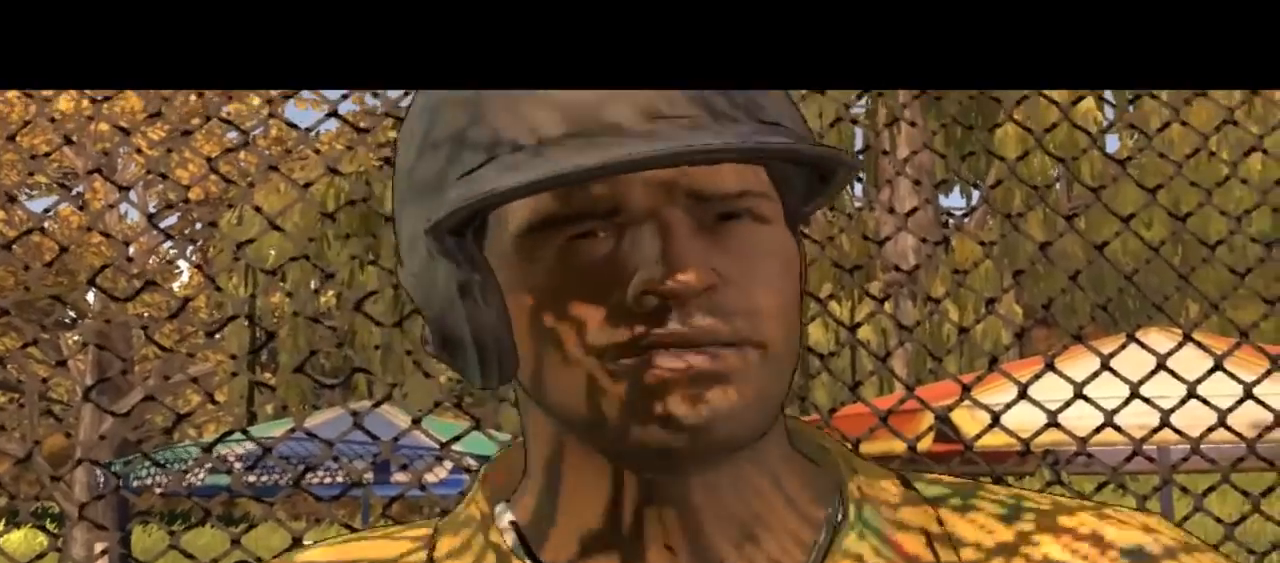
{"buttons": [], "left_stick": "center", "right_stick": "center", "events": [[67, "right_stick", "center"]]}
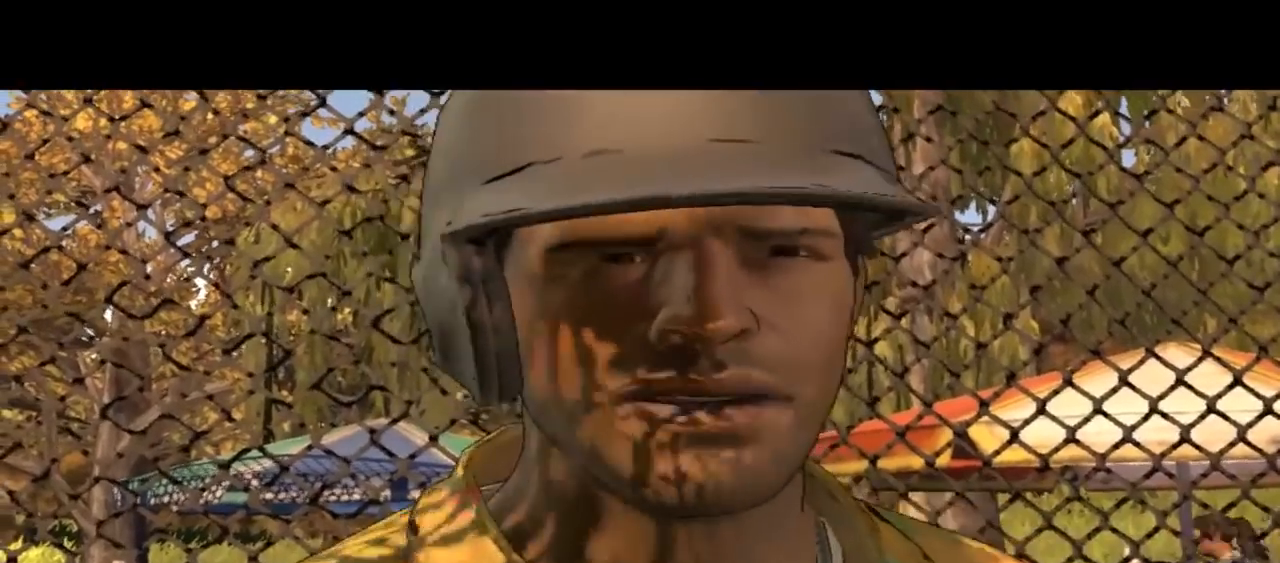
{"buttons": [], "left_stick": "center", "right_stick": "center", "events": []}
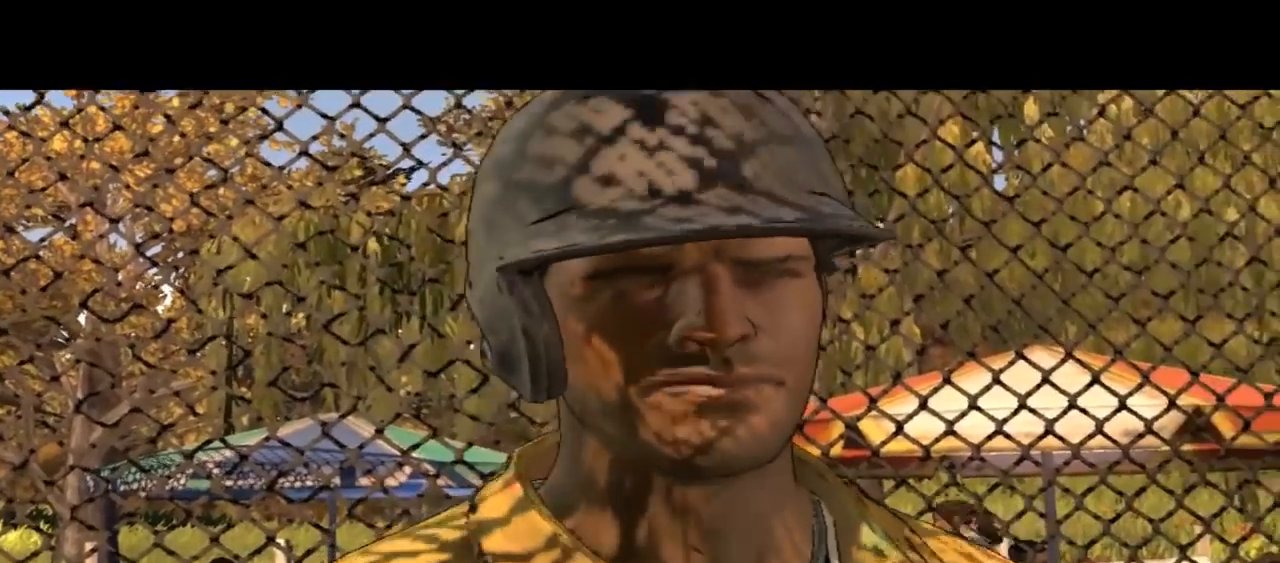
{"buttons": [], "left_stick": "center", "right_stick": "center", "events": []}
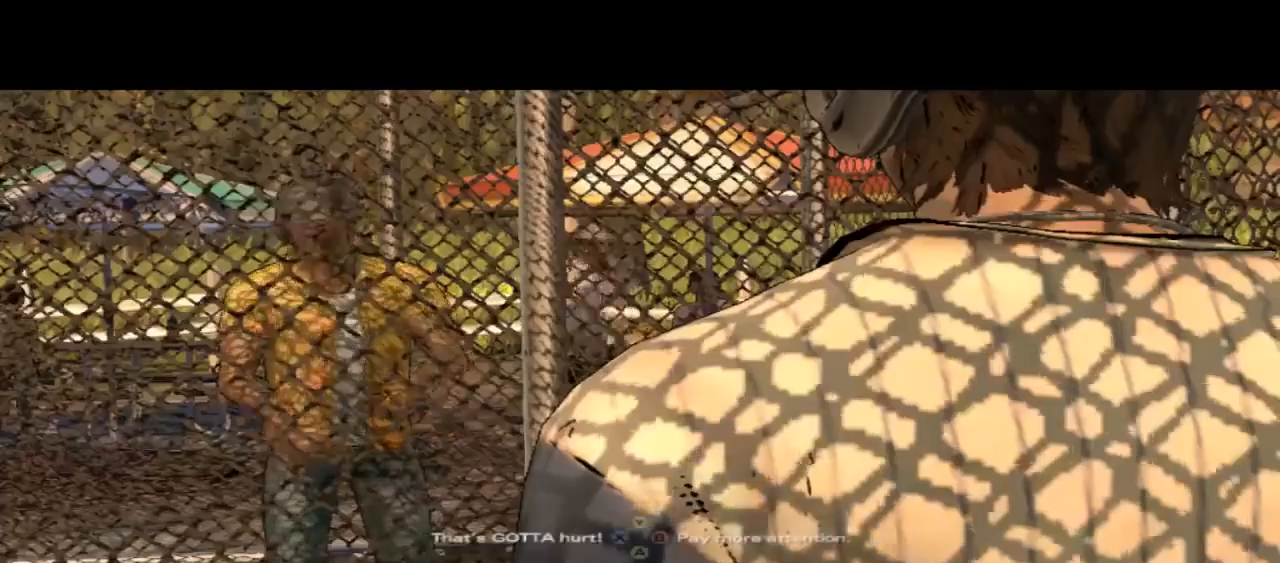
{"buttons": [], "left_stick": "center", "right_stick": "center", "events": []}
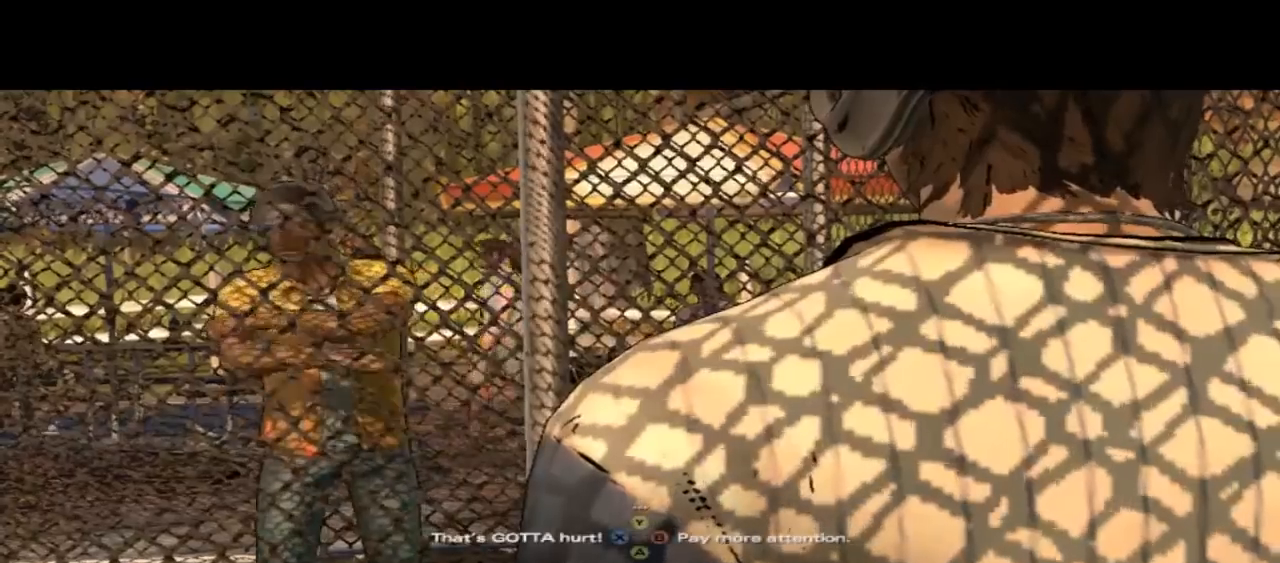
{"buttons": [], "left_stick": "center", "right_stick": "center", "events": []}
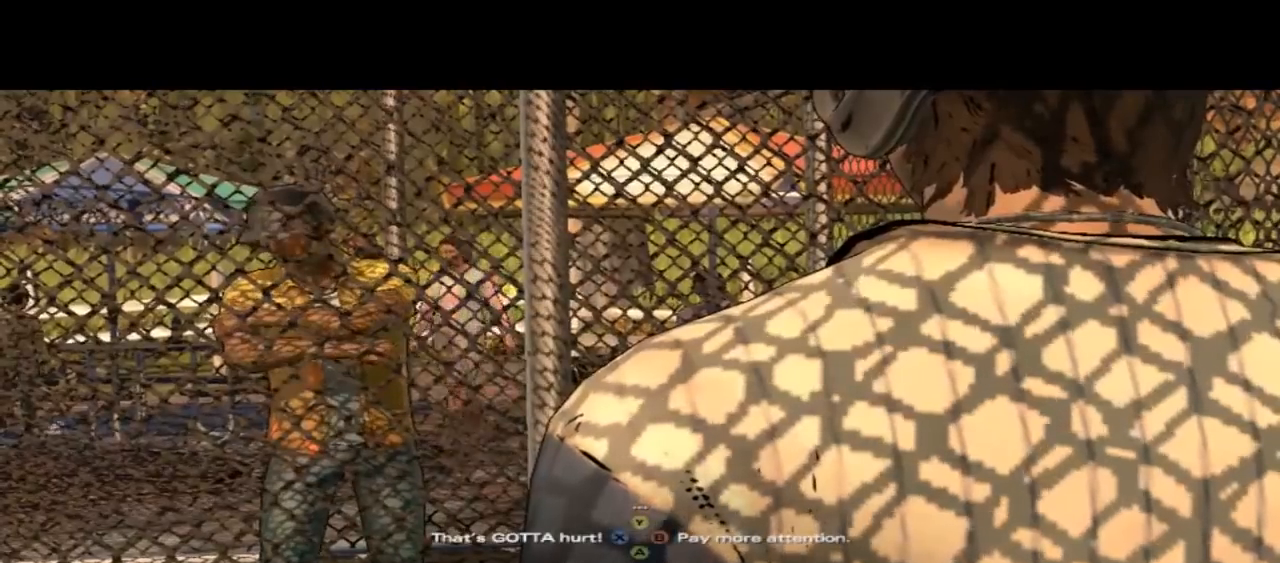
{"buttons": [], "left_stick": "center", "right_stick": "center", "events": []}
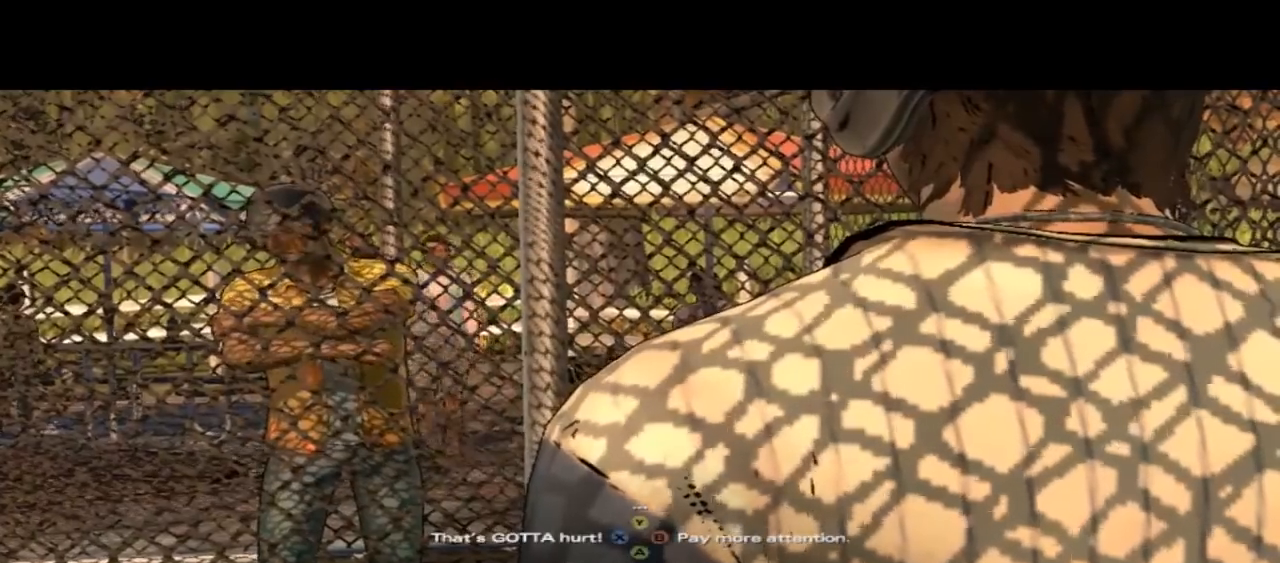
{"buttons": [], "left_stick": "center", "right_stick": "center", "events": []}
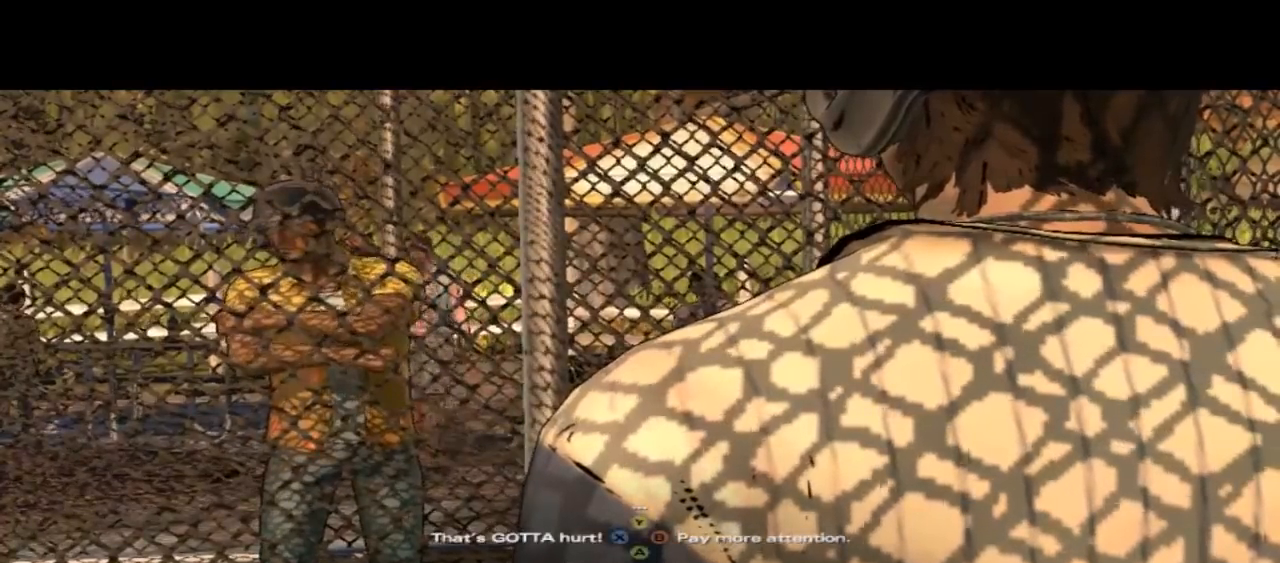
{"buttons": [], "left_stick": "center", "right_stick": "center", "events": [[100, "X", "down"], [433, "X", "up"]]}